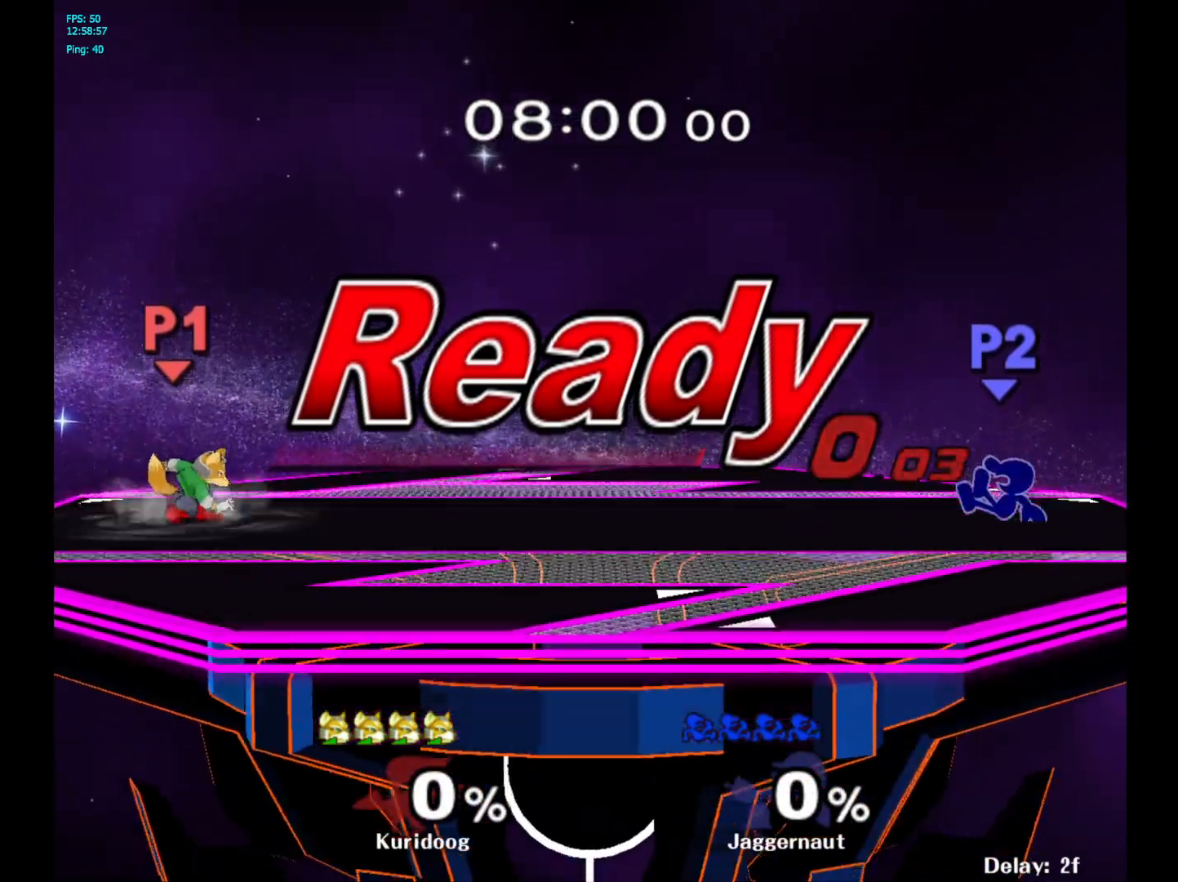
Gameplay with a controller (Nintendo layout); each line is a JSON object with the inputs held at the frame after it (dt_ms = milliseconds from this image to that frame). "events" lists button and stick changes between this image and that frame as [ms after this image, input, new state], when the widget could be followed in between. Not read: L3 R3.
{"dt_ms": 500, "buttons": [], "left_stick": "left", "right_stick": "center", "events": [[217, "left_stick", "left"]]}
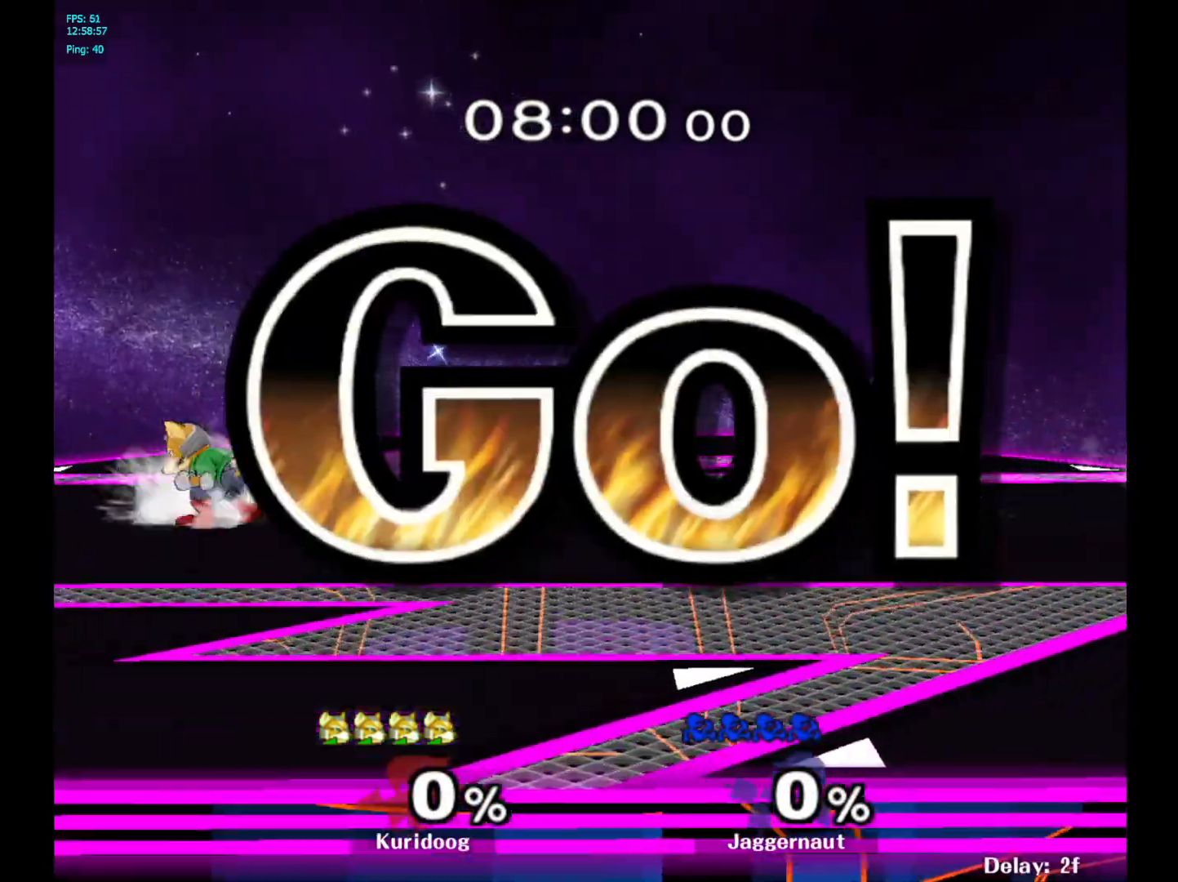
{"dt_ms": 1000, "buttons": [], "left_stick": "left", "right_stick": "center"}
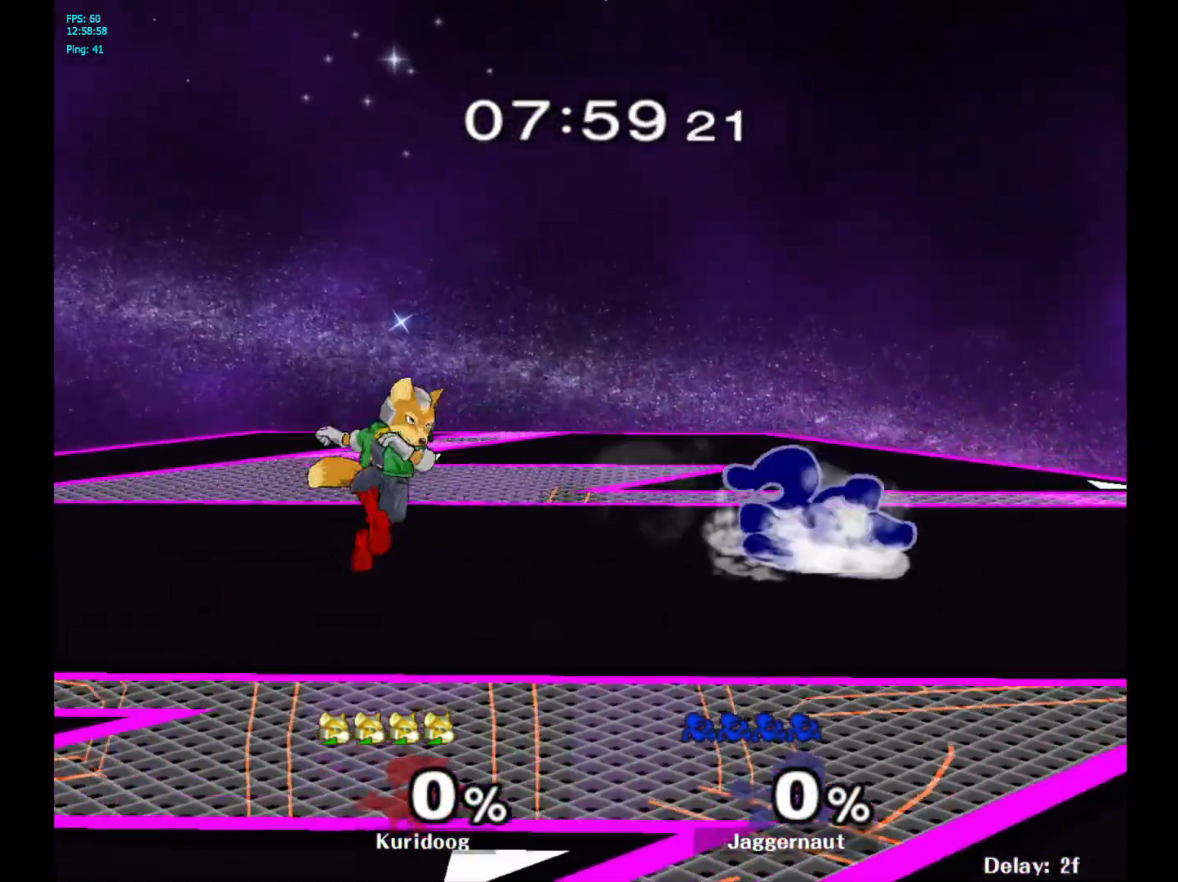
{"dt_ms": 500, "buttons": [], "left_stick": "left", "right_stick": "center", "events": [[83, "left_stick", "right"], [283, "left_stick", "left"], [300, "Y", "down"], [350, "Y", "up"]]}
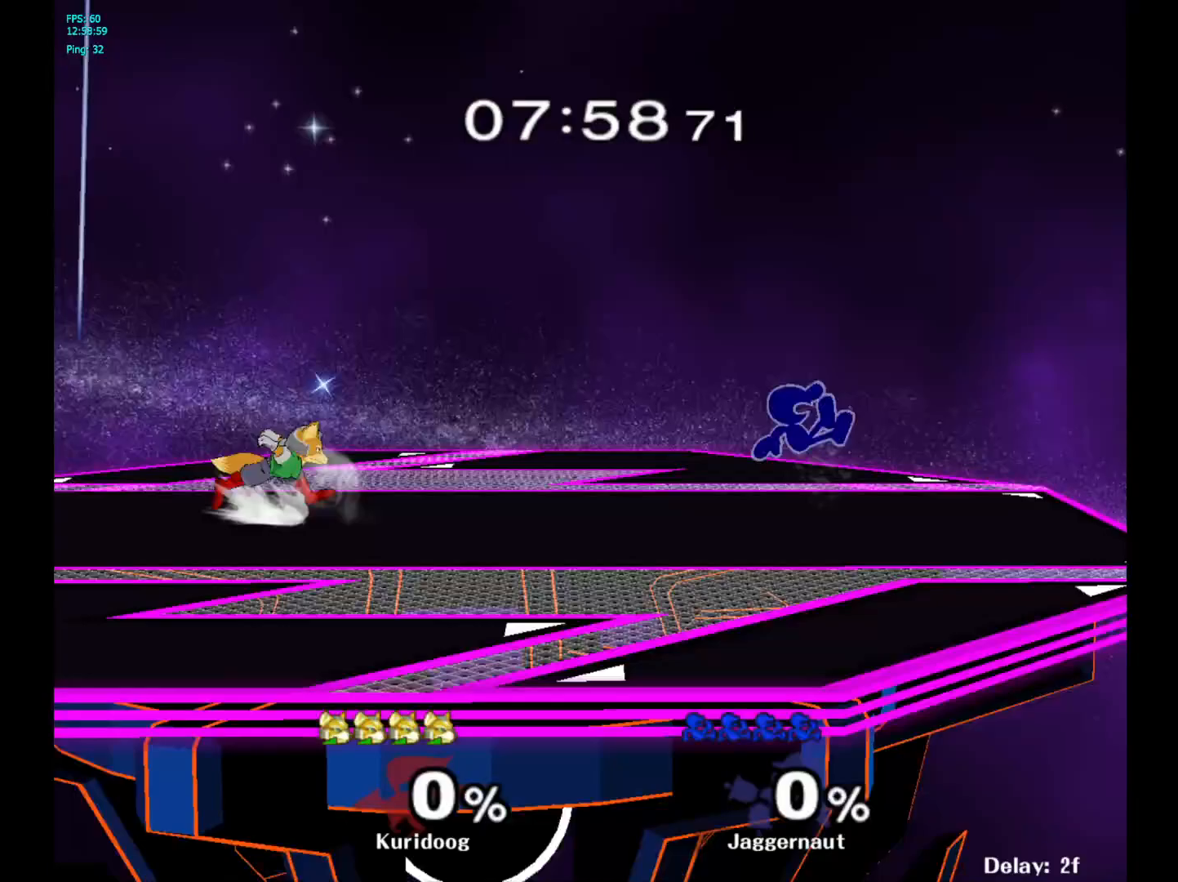
{"dt_ms": 500, "buttons": [], "left_stick": "center", "right_stick": "center", "events": [[100, "left_stick", "center"], [233, "R1", "down"], [283, "left_stick", "down-left"], [383, "R1", "up"], [383, "left_stick", "center"]]}
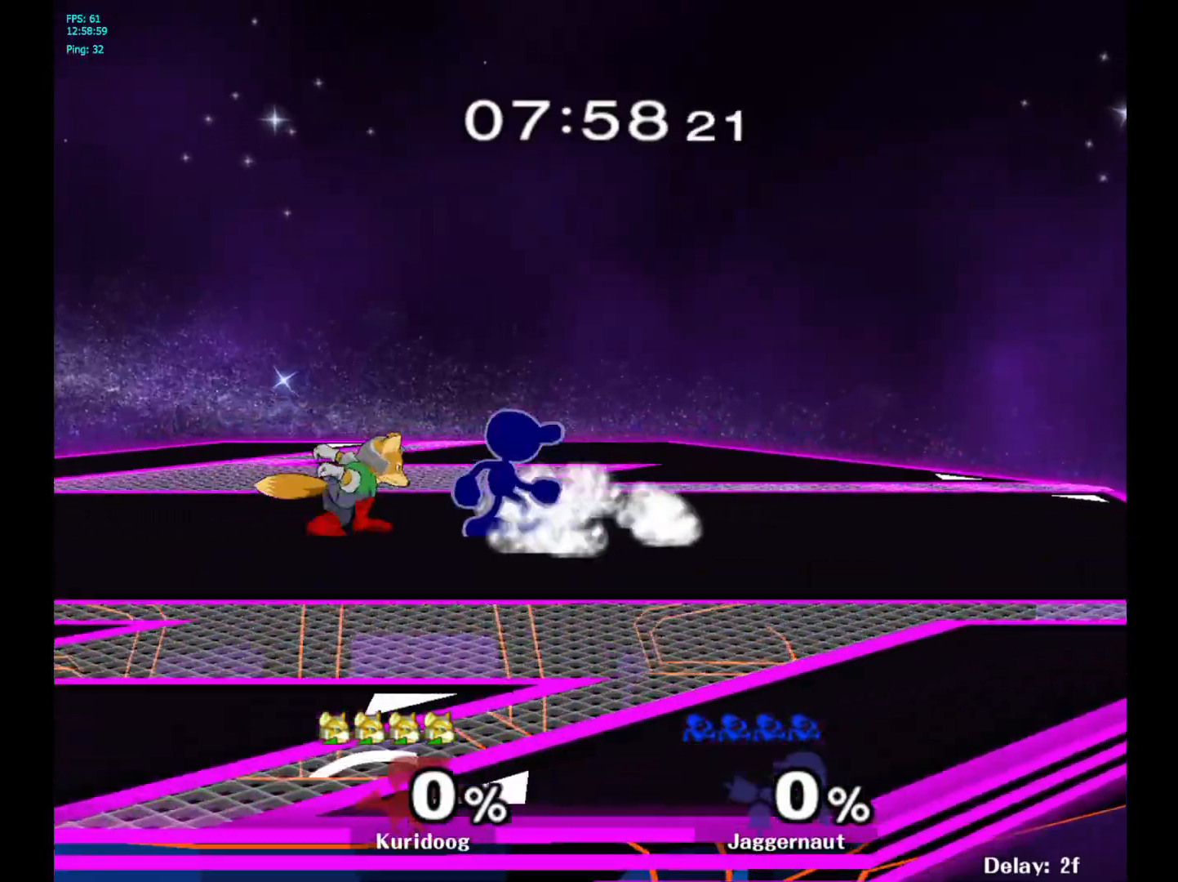
{"dt_ms": 500, "buttons": [], "left_stick": "center", "right_stick": "center", "events": [[17, "Y", "down"], [33, "left_stick", "right"], [67, "Y", "up"], [217, "A", "down"], [267, "A", "up"], [267, "left_stick", "left"], [467, "left_stick", "center"]]}
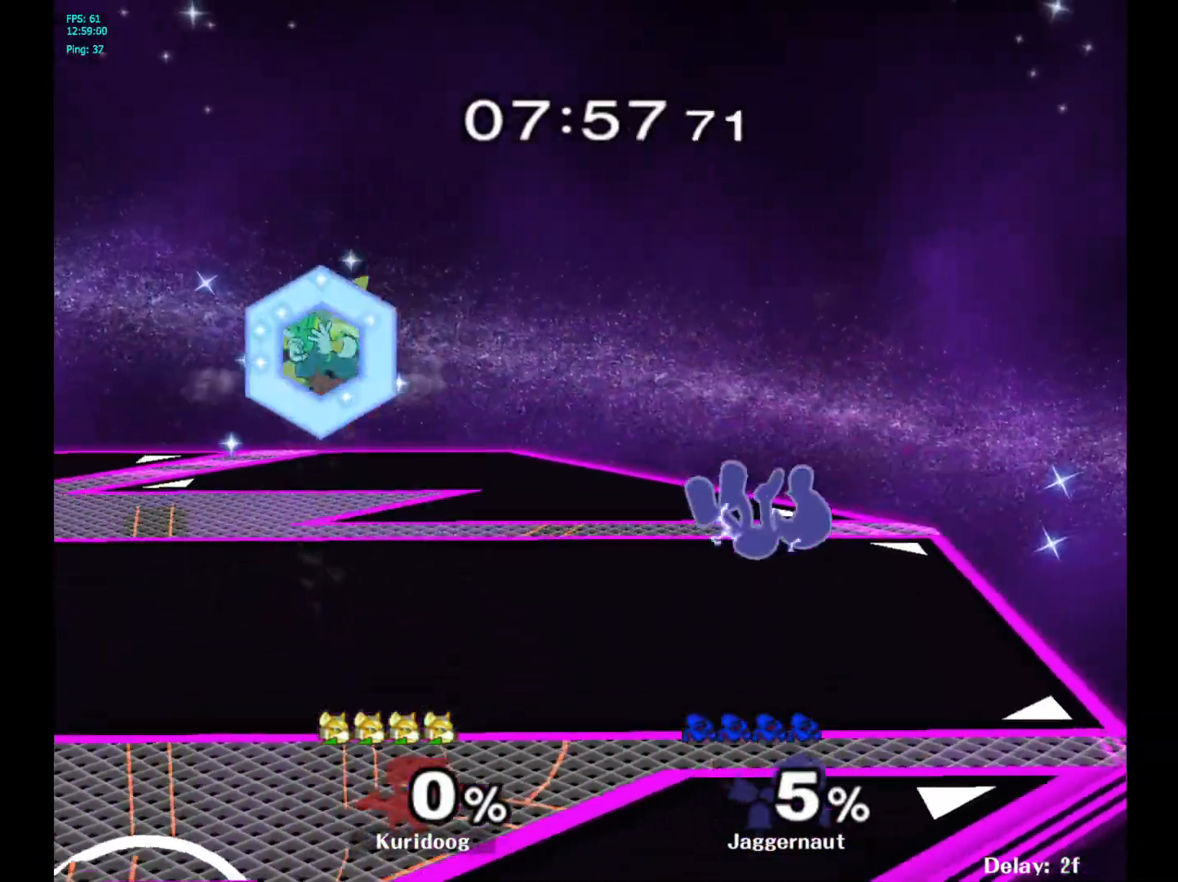
{"dt_ms": 500, "buttons": [], "left_stick": "center", "right_stick": "center", "events": [[283, "left_stick", "up"], [383, "left_stick", "center"]]}
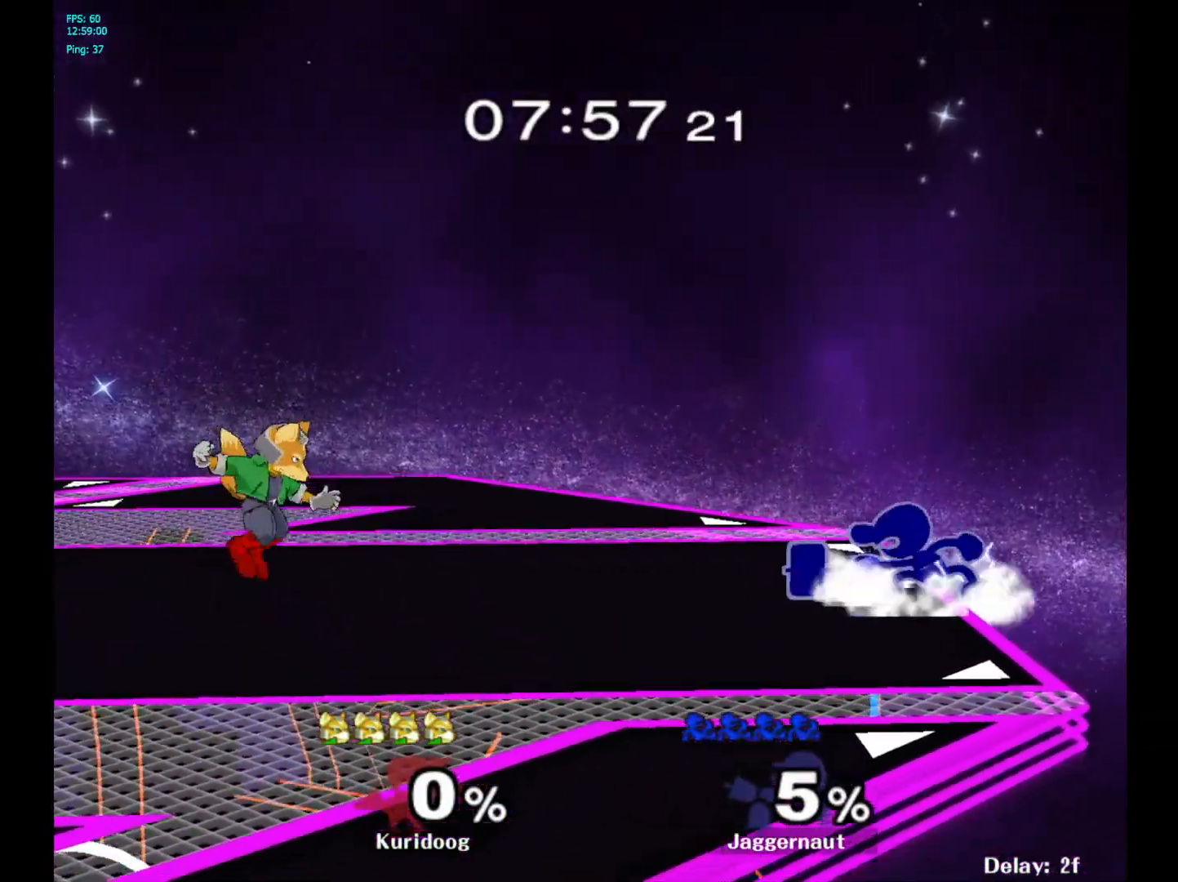
{"dt_ms": 500, "buttons": [], "left_stick": "down", "right_stick": "center", "events": [[250, "left_stick", "down"]]}
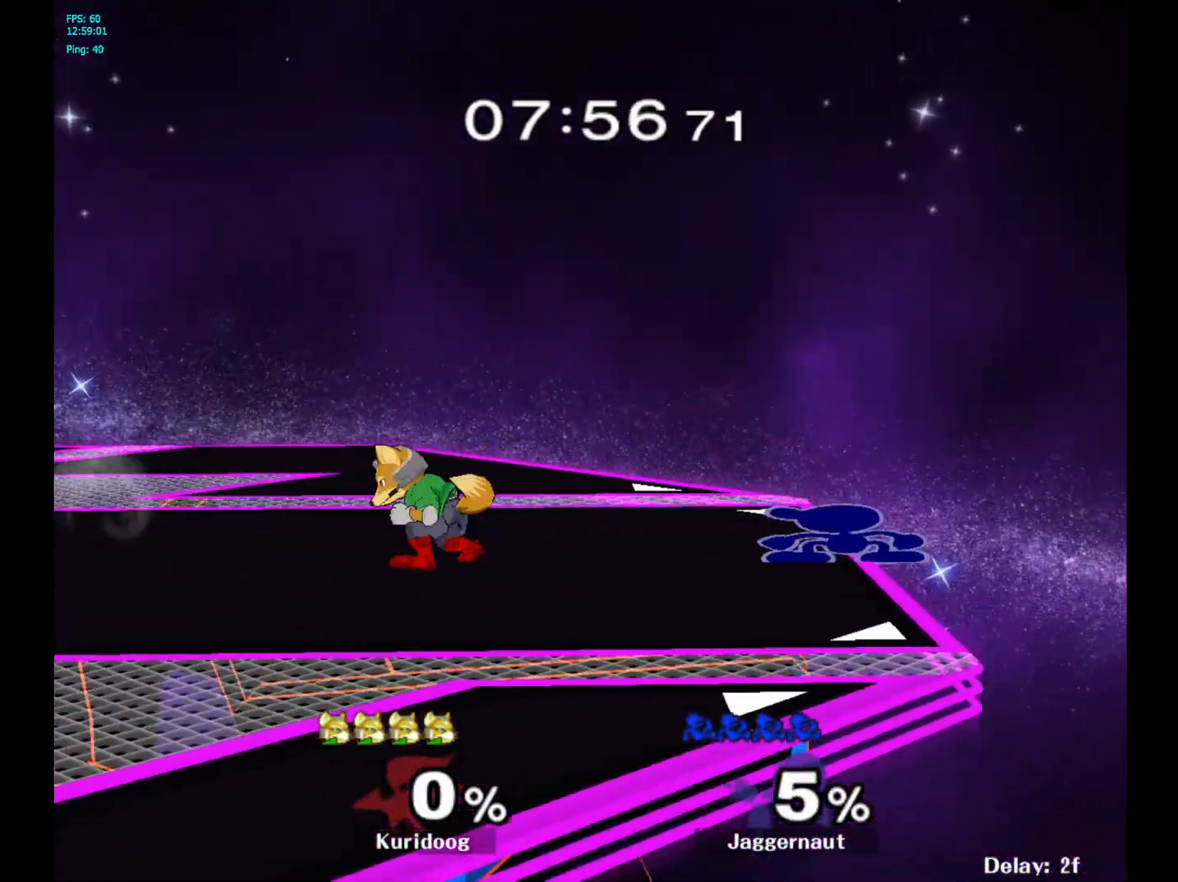
{"dt_ms": 500, "buttons": [], "left_stick": "center", "right_stick": "center", "events": [[17, "A", "down"], [133, "A", "up"], [167, "A", "down"], [267, "A", "up"], [383, "left_stick", "center"]]}
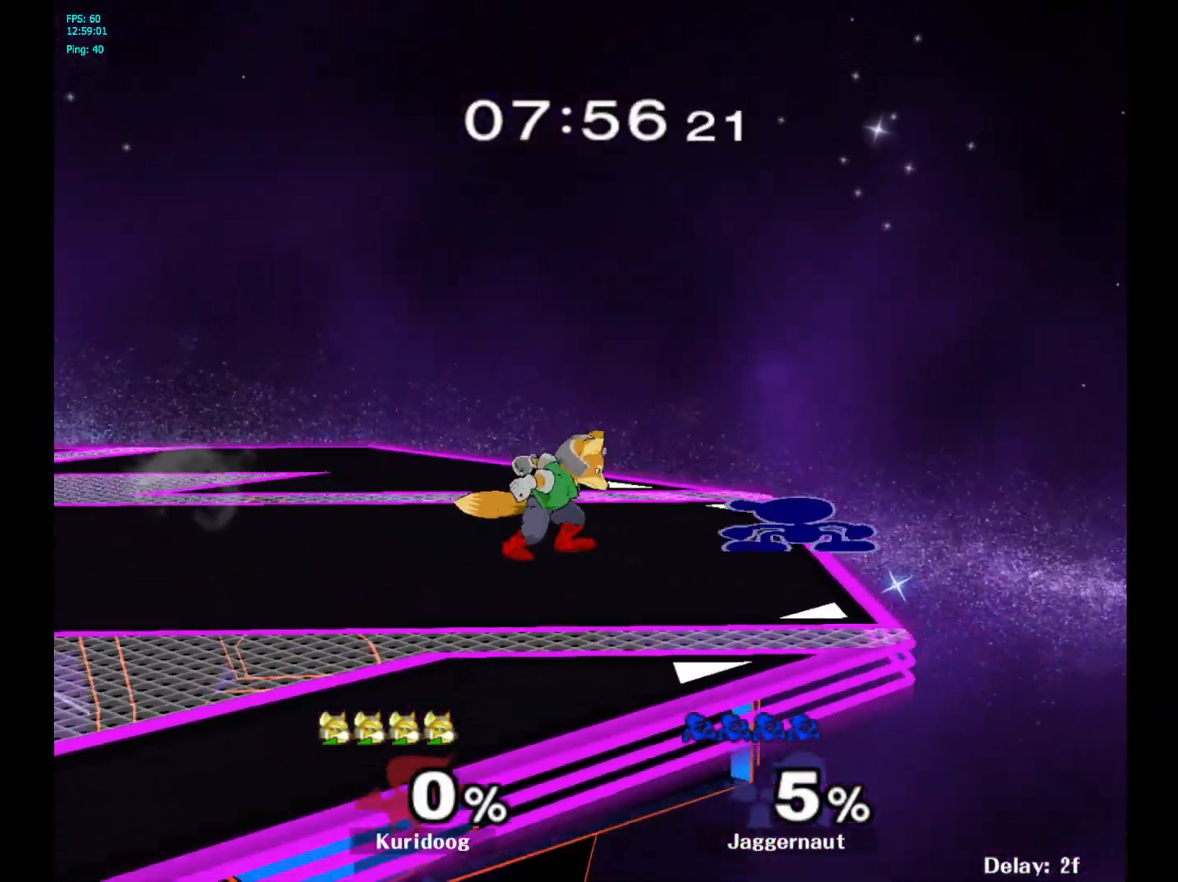
{"dt_ms": 500, "buttons": ["A"], "left_stick": "center", "right_stick": "center", "events": [[67, "A", "down"], [183, "A", "up"], [467, "A", "down"]]}
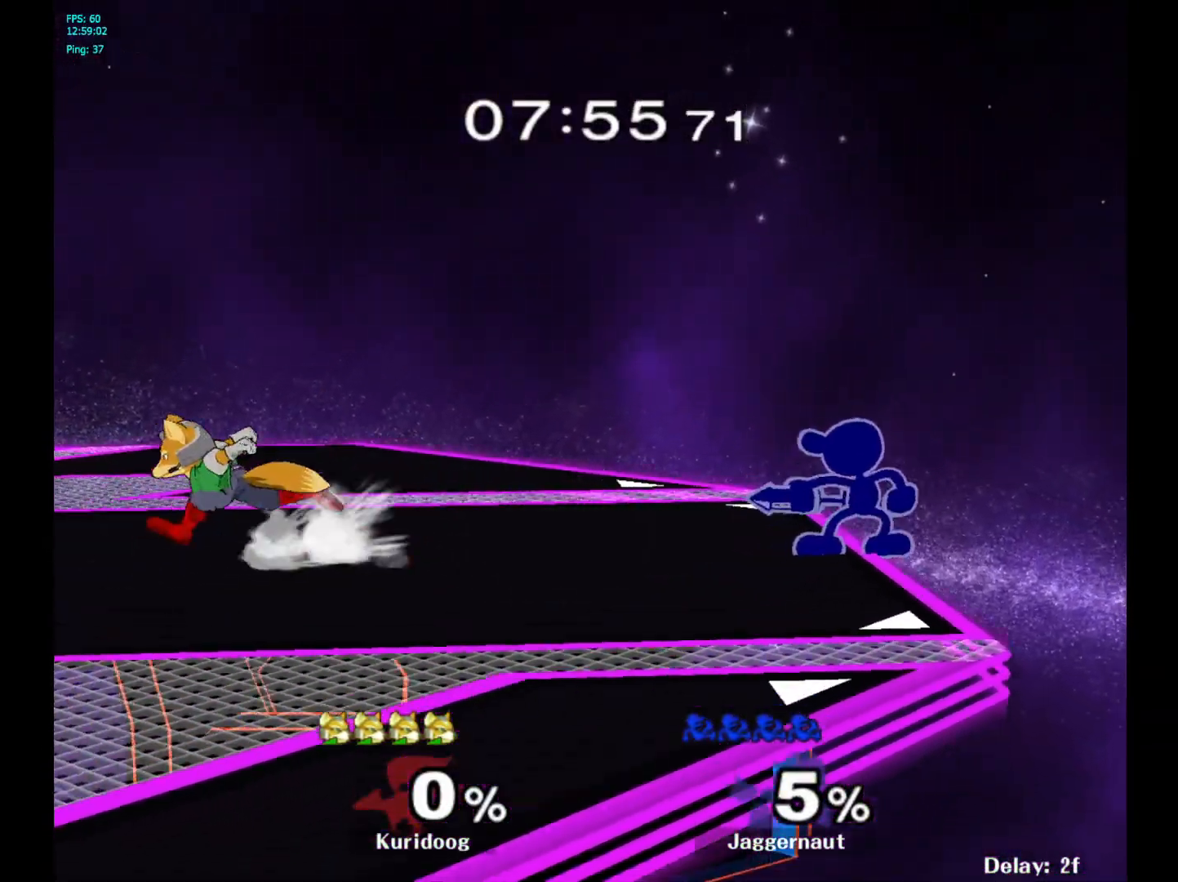
{"dt_ms": 500, "buttons": [], "left_stick": "left", "right_stick": "center", "events": [[67, "A", "up"], [200, "left_stick", "left"], [350, "A", "down"], [467, "A", "up"]]}
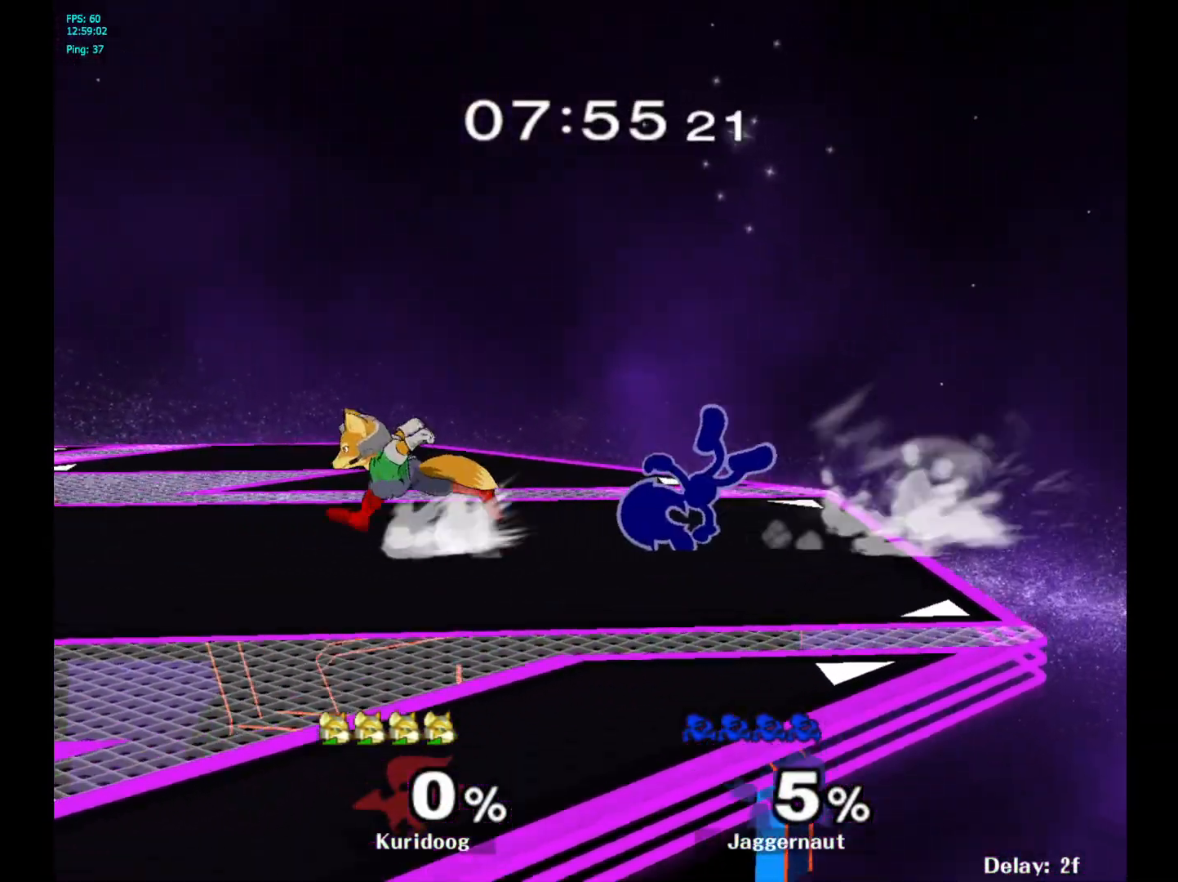
{"dt_ms": 500, "buttons": ["A"], "left_stick": "down", "right_stick": "center", "events": [[67, "left_stick", "center"], [400, "left_stick", "down"], [483, "A", "down"]]}
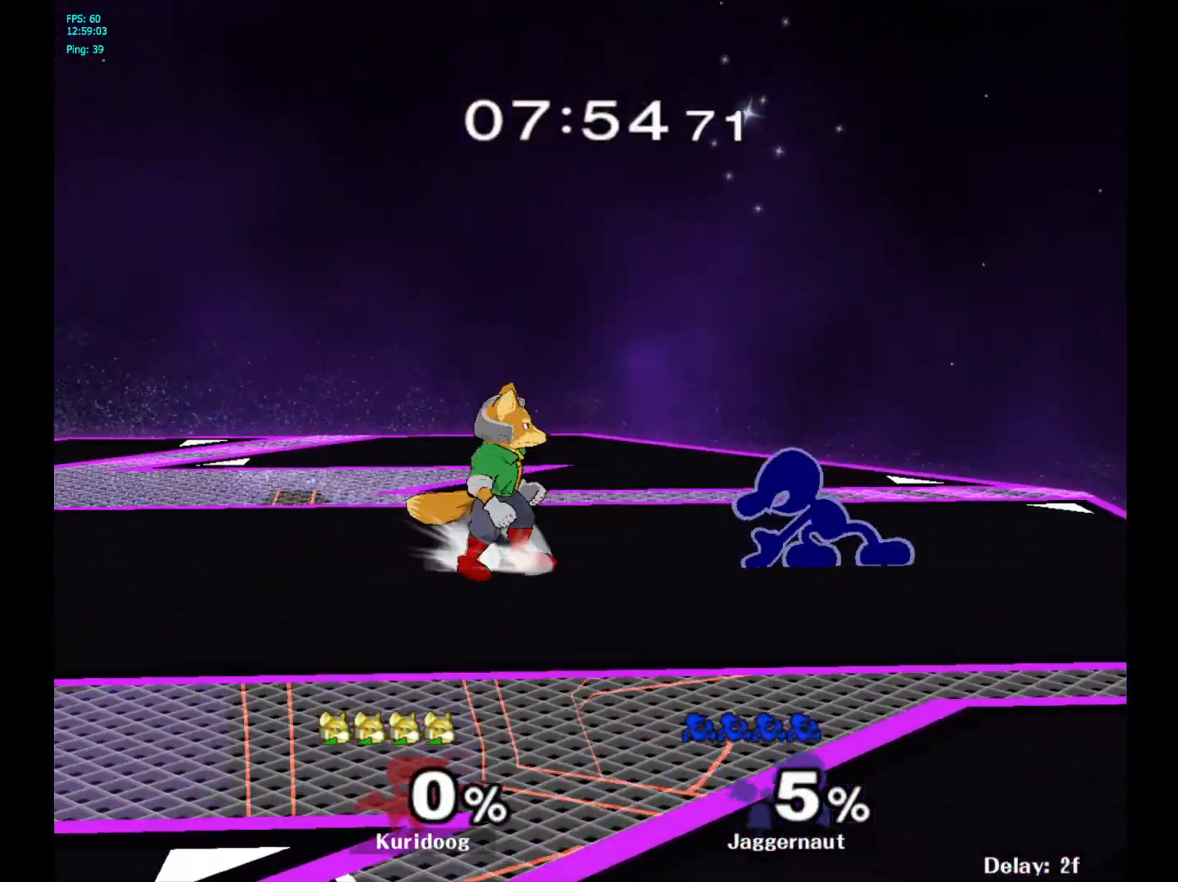
{"dt_ms": 500, "buttons": [], "left_stick": "left", "right_stick": "center", "events": [[83, "A", "up"], [150, "A", "down"], [250, "A", "up"], [367, "left_stick", "center"], [500, "left_stick", "left"]]}
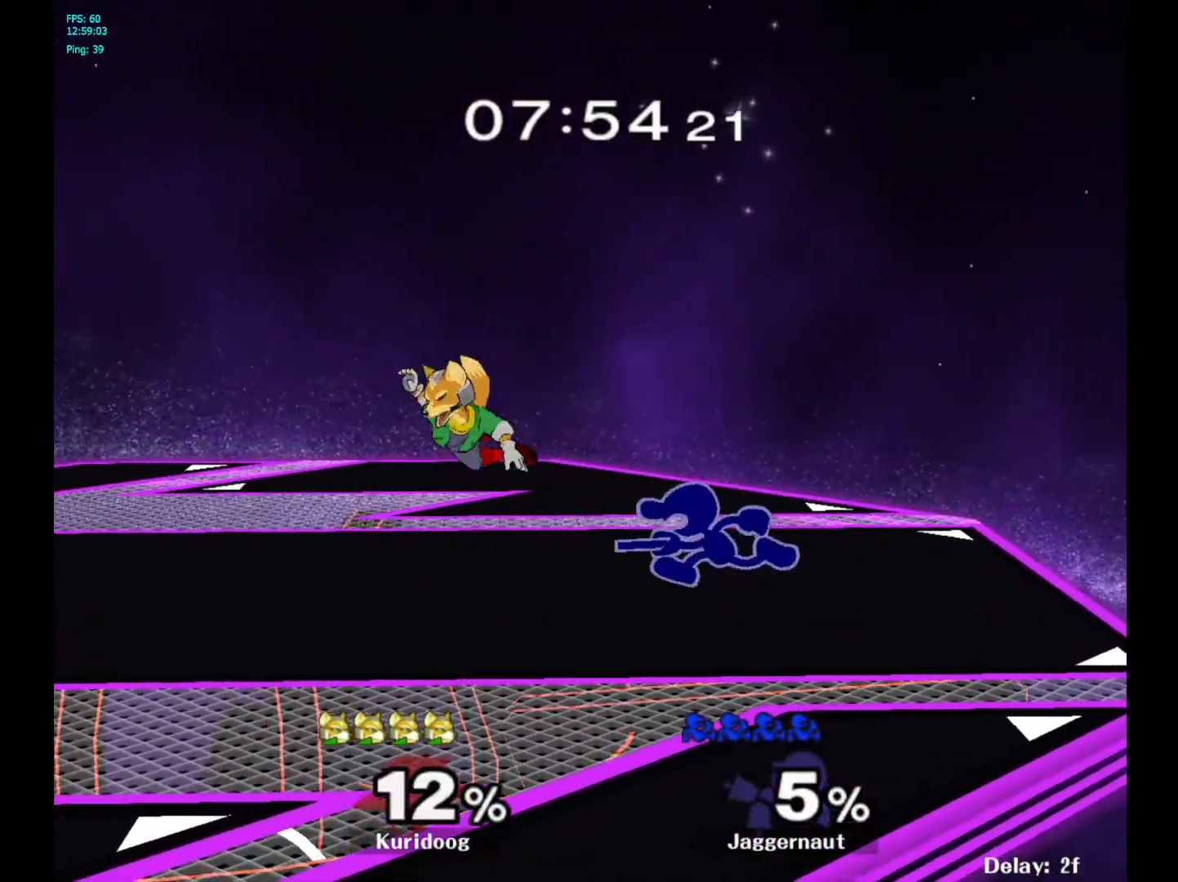
{"dt_ms": 500, "buttons": [], "left_stick": "left", "right_stick": "center", "events": []}
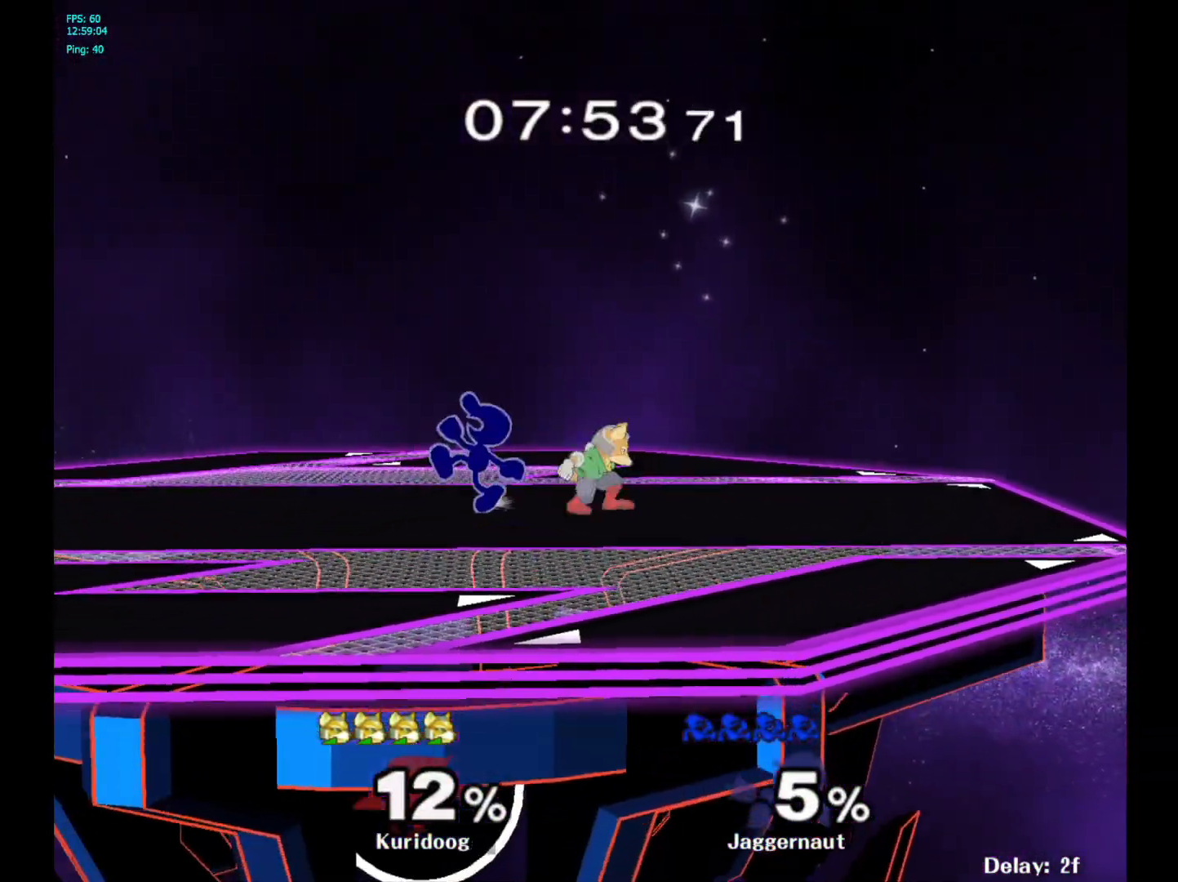
{"dt_ms": 500, "buttons": [], "left_stick": "right", "right_stick": "center", "events": [[150, "Y", "down"], [150, "left_stick", "down"], [200, "Y", "up"], [233, "left_stick", "right"], [333, "A", "down"], [433, "A", "up"]]}
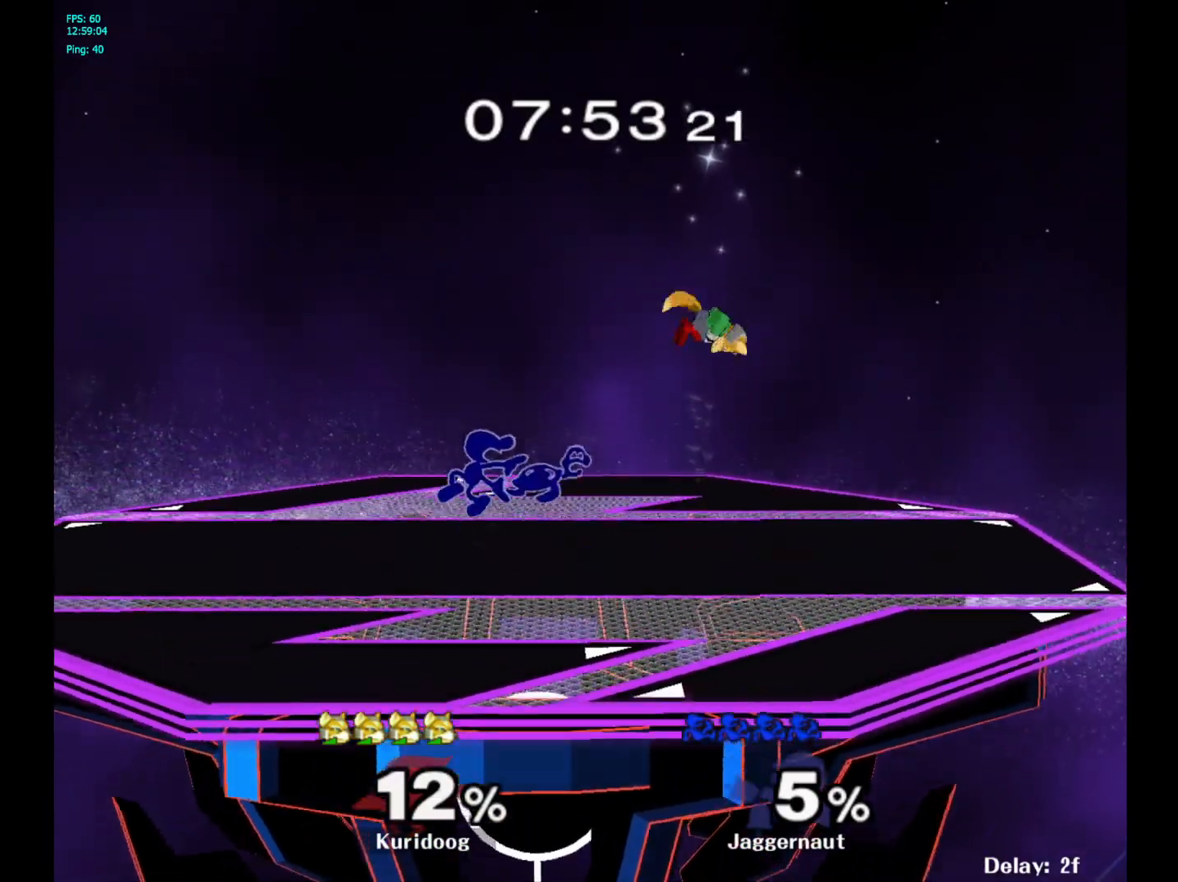
{"dt_ms": 500, "buttons": [], "left_stick": "left", "right_stick": "center", "events": [[150, "R1", "down"], [150, "left_stick", "down"], [283, "R1", "up"], [283, "left_stick", "center"], [500, "left_stick", "left"]]}
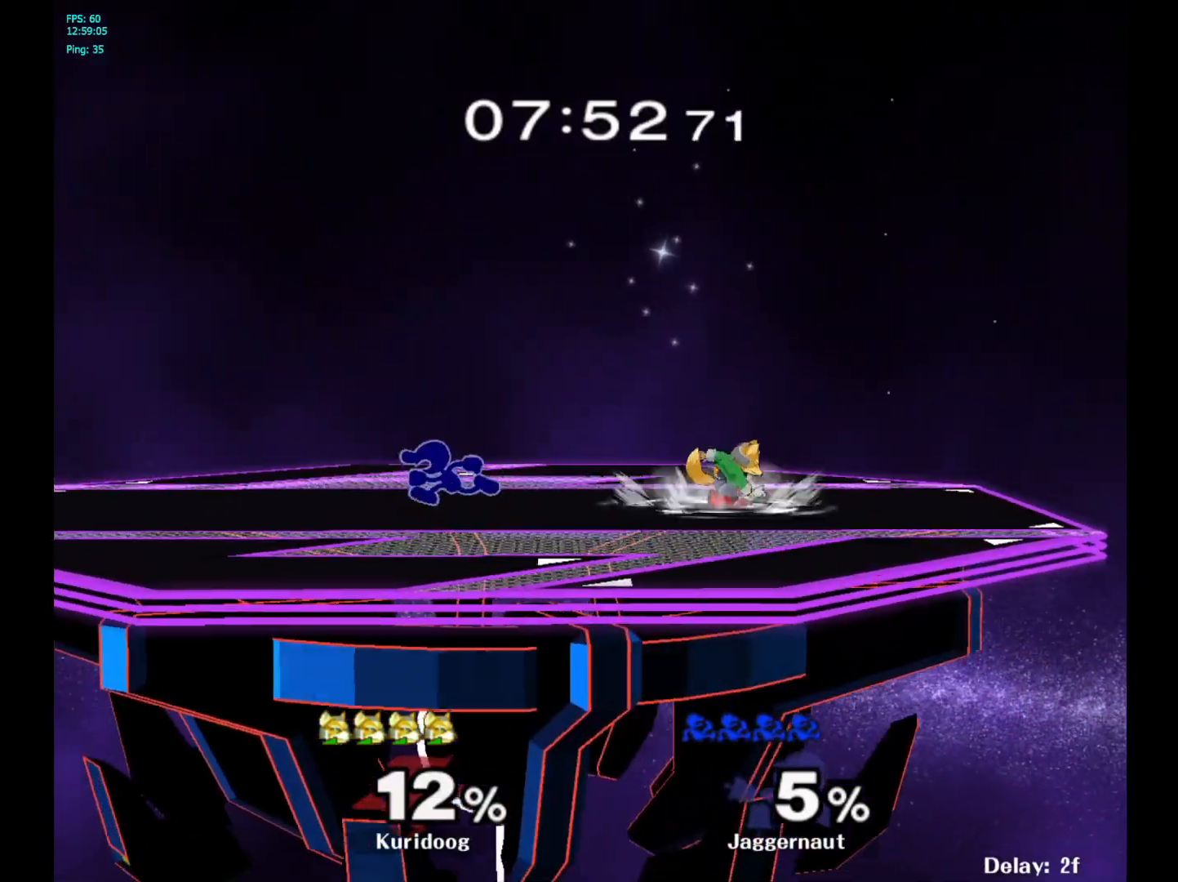
{"dt_ms": 500, "buttons": [], "left_stick": "left", "right_stick": "center", "events": [[100, "left_stick", "right"], [217, "left_stick", "left"], [350, "left_stick", "right"], [467, "left_stick", "left"]]}
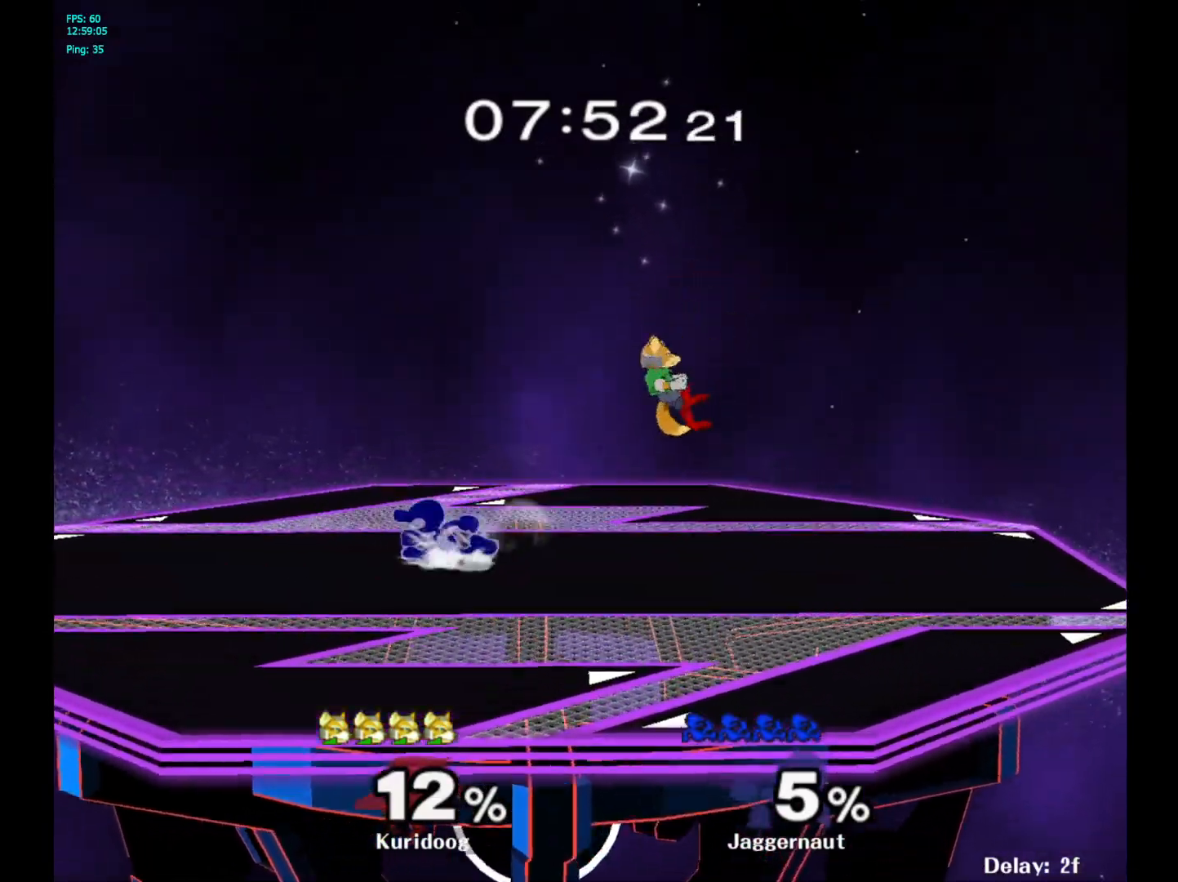
{"dt_ms": 500, "buttons": [], "left_stick": "right", "right_stick": "center", "events": [[150, "left_stick", "right"], [283, "Y", "down"], [300, "Y", "up"], [400, "A", "down"], [500, "A", "up"]]}
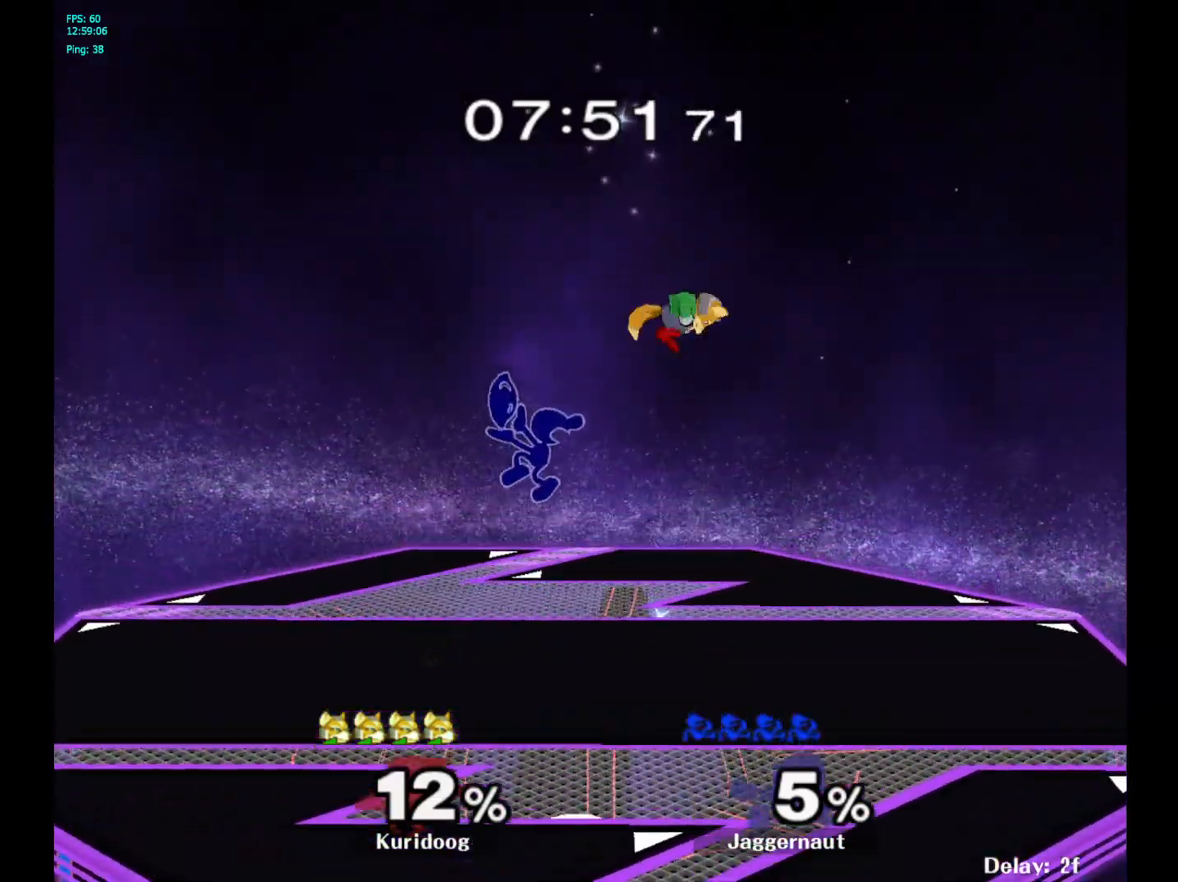
{"dt_ms": 500, "buttons": [], "left_stick": "up-right", "right_stick": "center", "events": [[100, "left_stick", "up-right"]]}
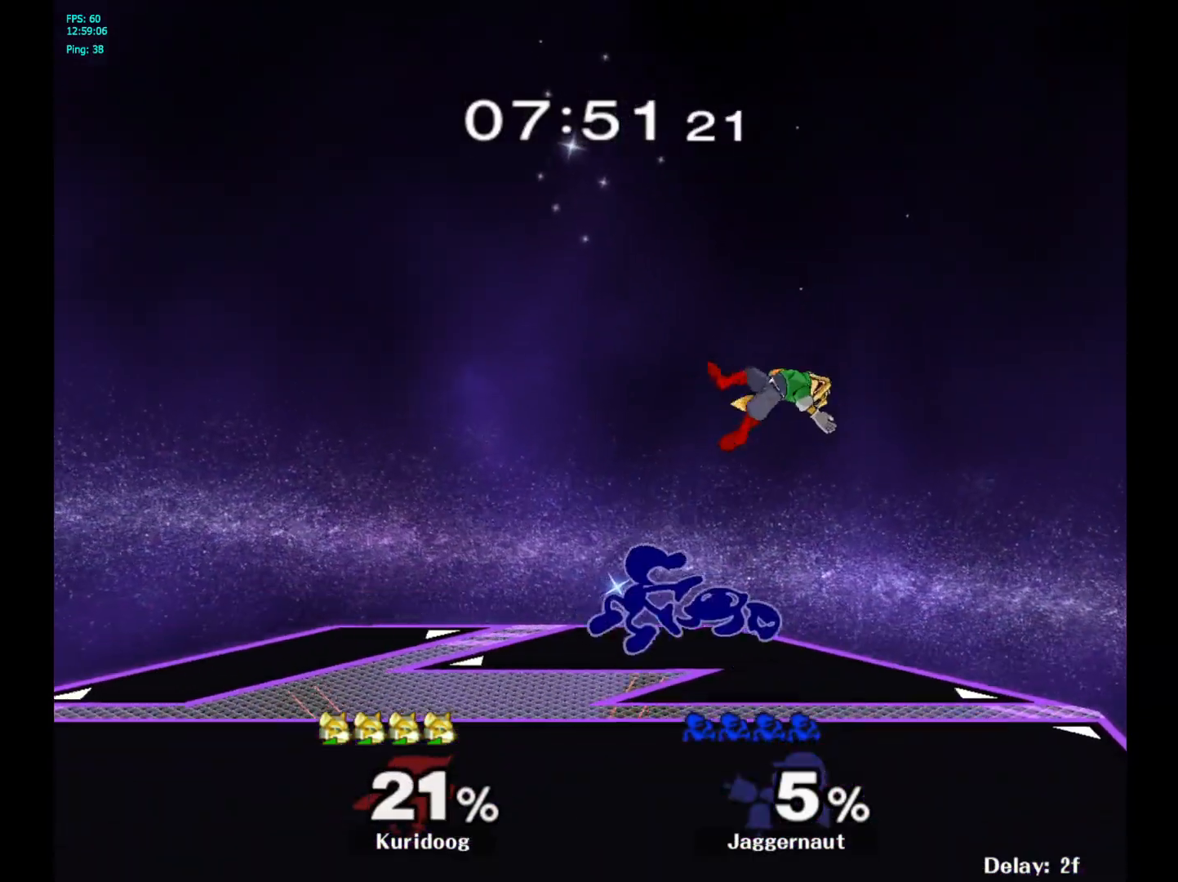
{"dt_ms": 500, "buttons": [], "left_stick": "left", "right_stick": "center", "events": [[250, "left_stick", "center"], [383, "left_stick", "left"]]}
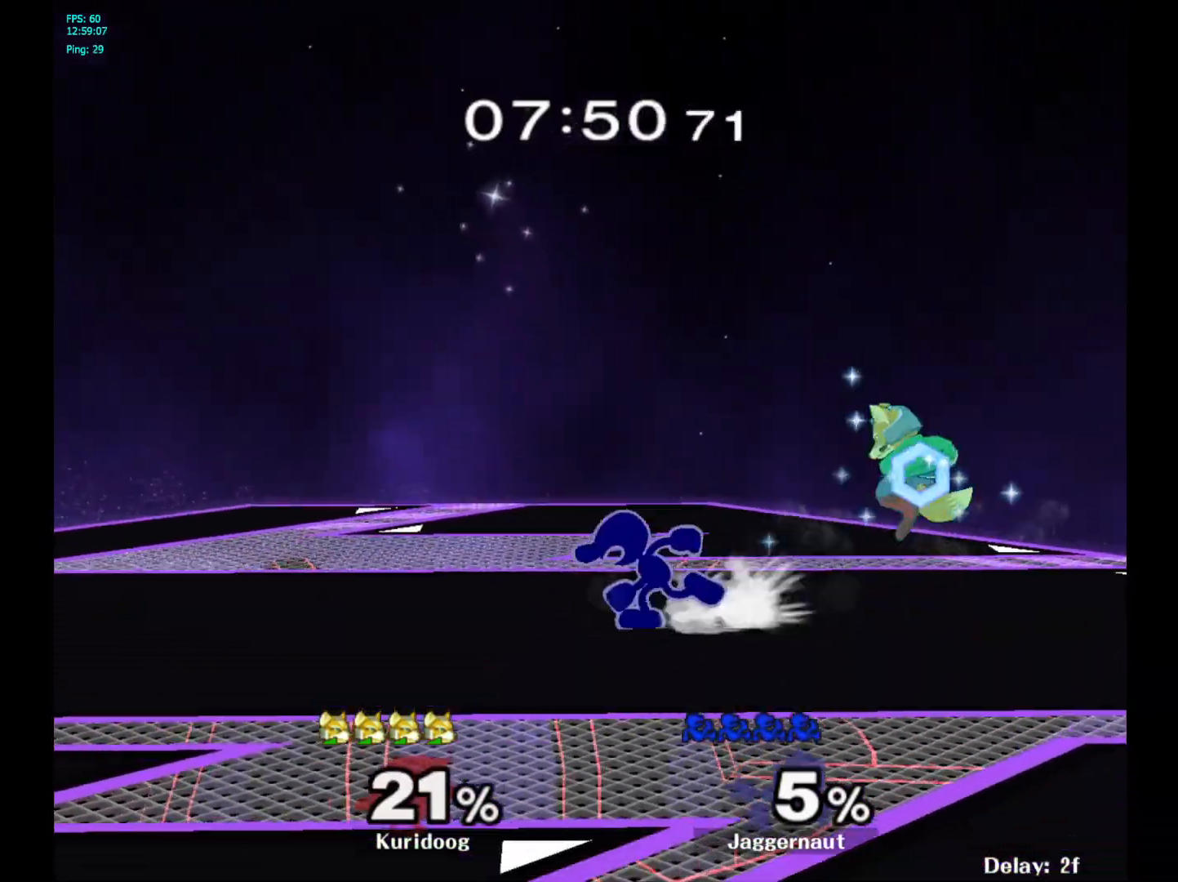
{"dt_ms": 500, "buttons": [], "left_stick": "right", "right_stick": "center", "events": [[33, "left_stick", "right"], [150, "A", "down"], [267, "A", "up"]]}
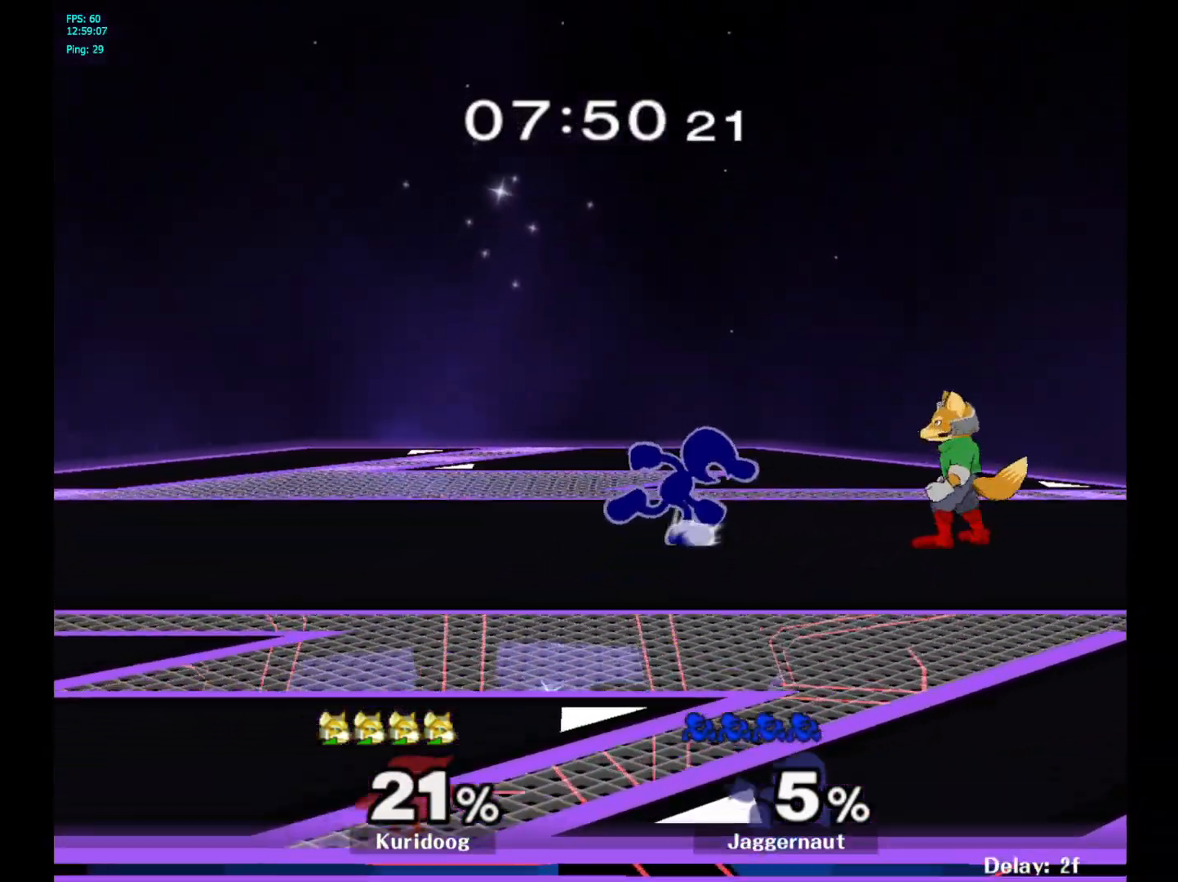
{"dt_ms": 500, "buttons": [], "left_stick": "center", "right_stick": "center", "events": [[83, "Y", "down"], [133, "Y", "up"], [200, "A", "down"], [333, "A", "up"], [417, "left_stick", "center"]]}
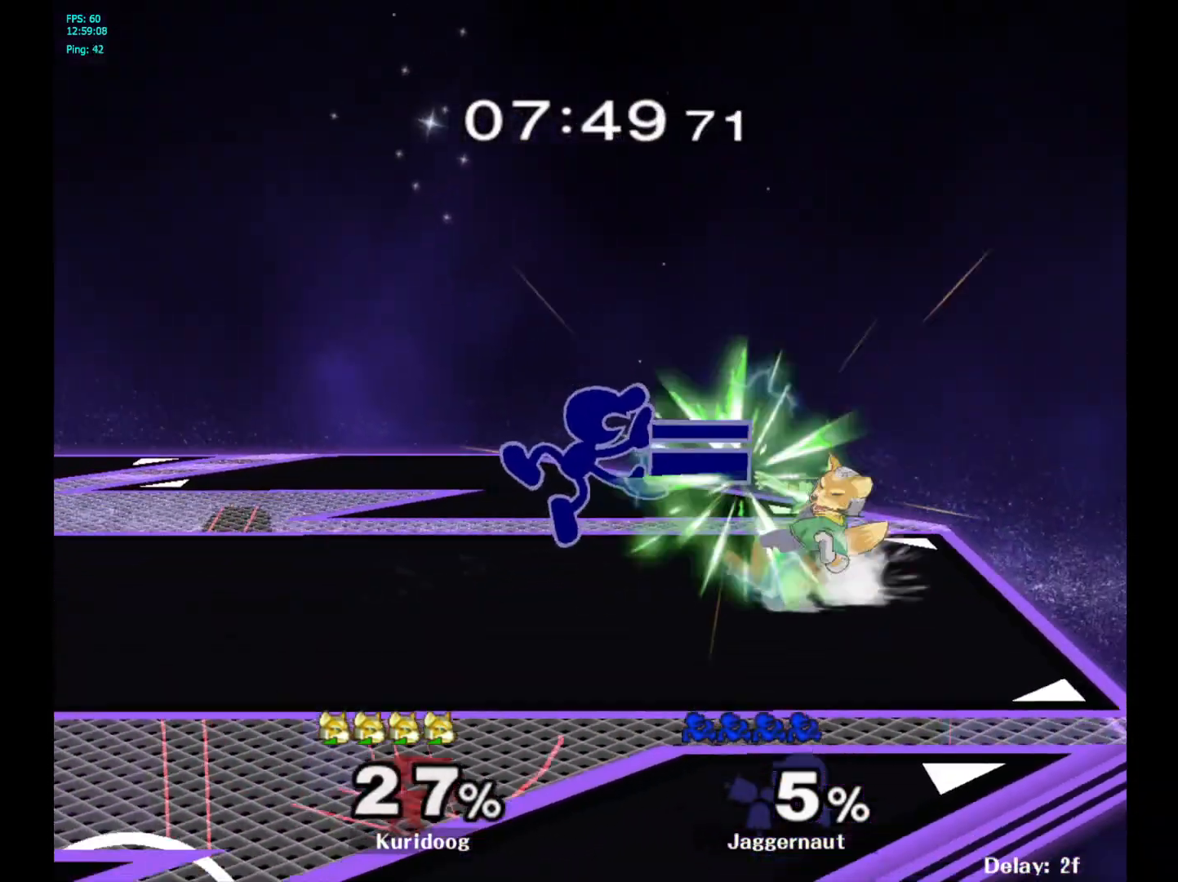
{"dt_ms": 500, "buttons": ["A"], "left_stick": "down", "right_stick": "center", "events": [[67, "left_stick", "down"], [83, "R1", "down"], [250, "R1", "up"], [333, "A", "down"], [417, "A", "up"], [483, "A", "down"]]}
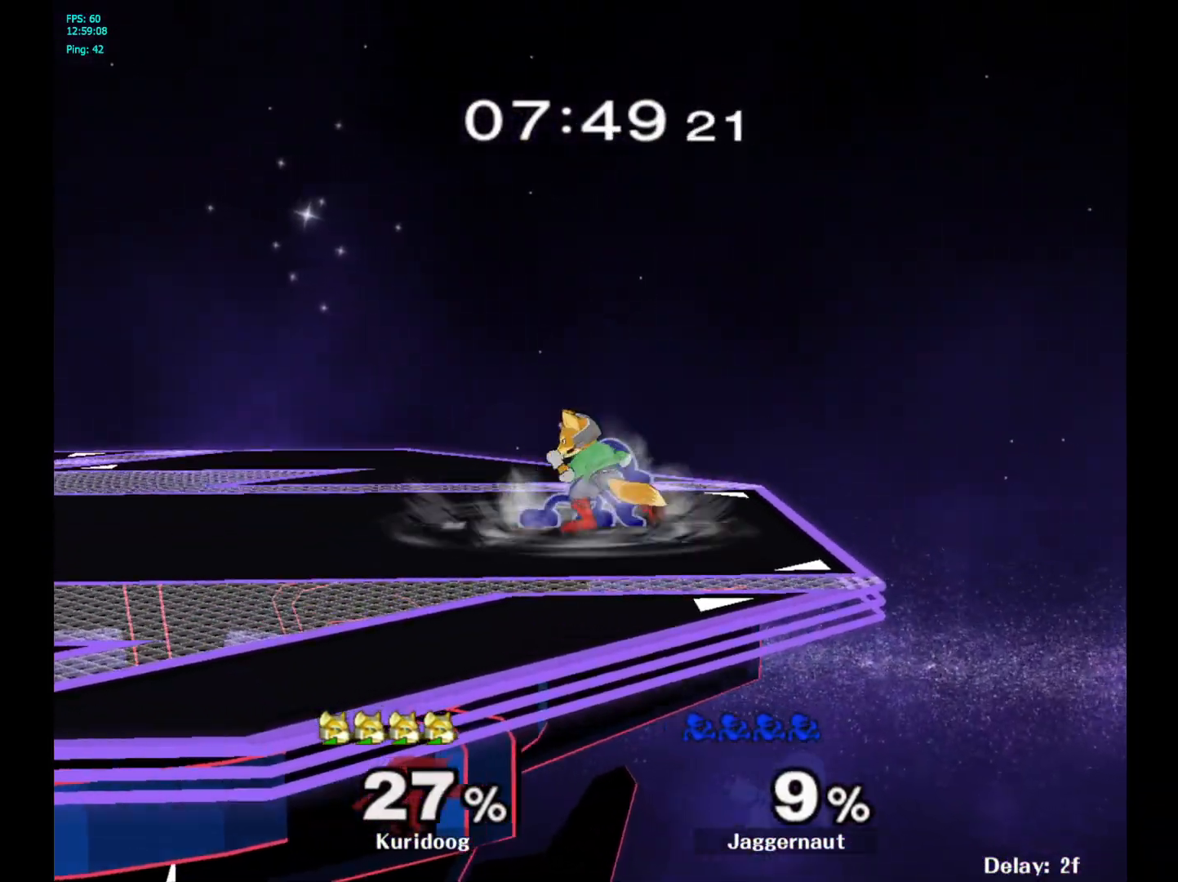
{"dt_ms": 500, "buttons": [], "left_stick": "center", "right_stick": "center", "events": [[83, "A", "up"], [100, "A", "down"], [233, "A", "up"], [383, "left_stick", "center"]]}
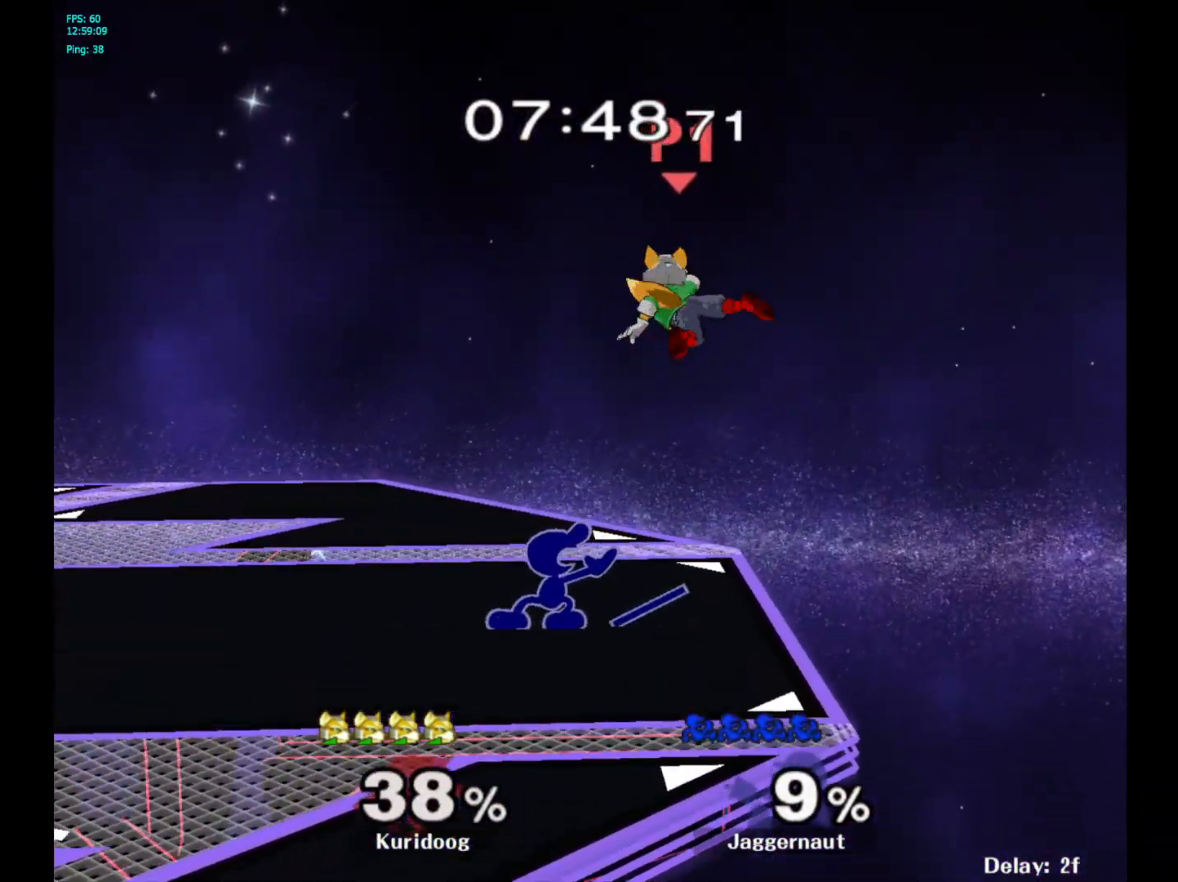
{"dt_ms": 500, "buttons": [], "left_stick": "center", "right_stick": "center", "events": [[67, "A", "down"], [67, "left_stick", "right"], [117, "left_stick", "center"], [333, "A", "up"]]}
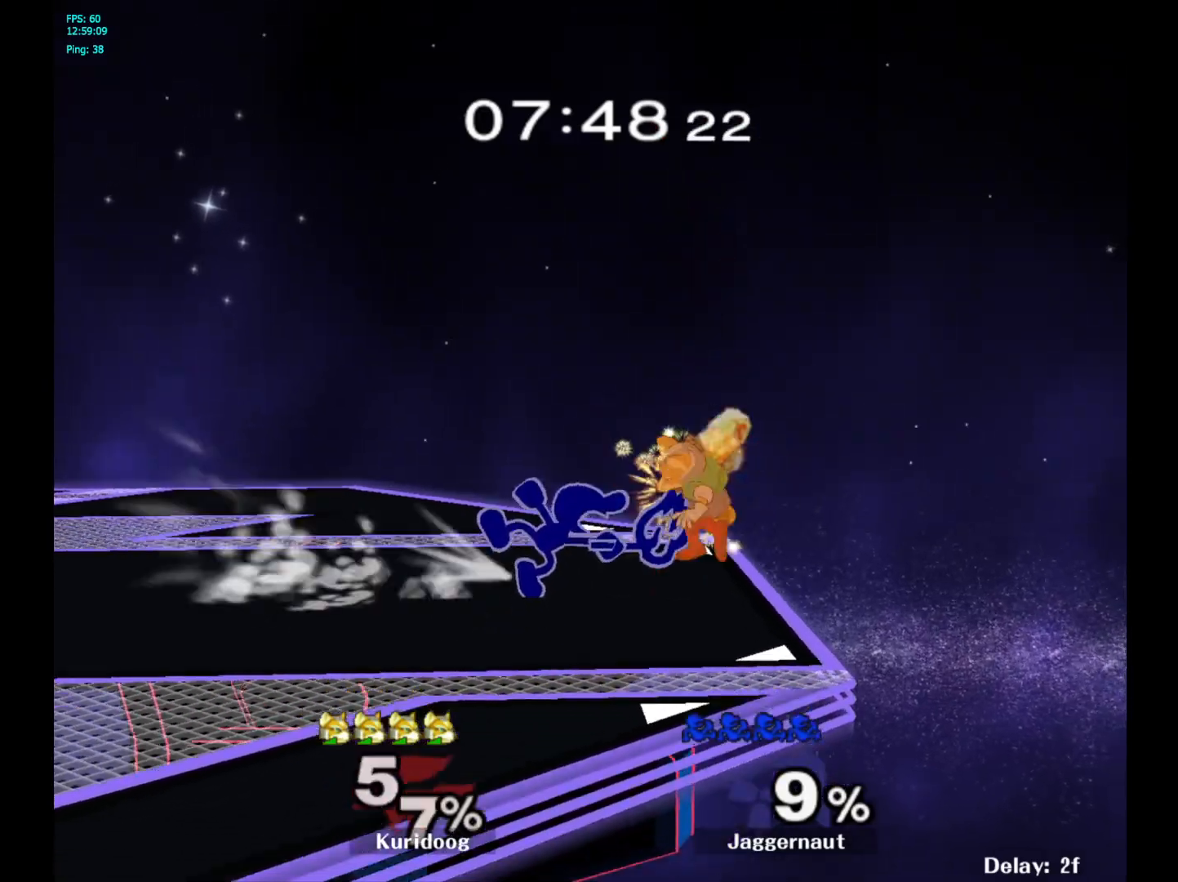
{"dt_ms": 500, "buttons": [], "left_stick": "center", "right_stick": "center", "events": []}
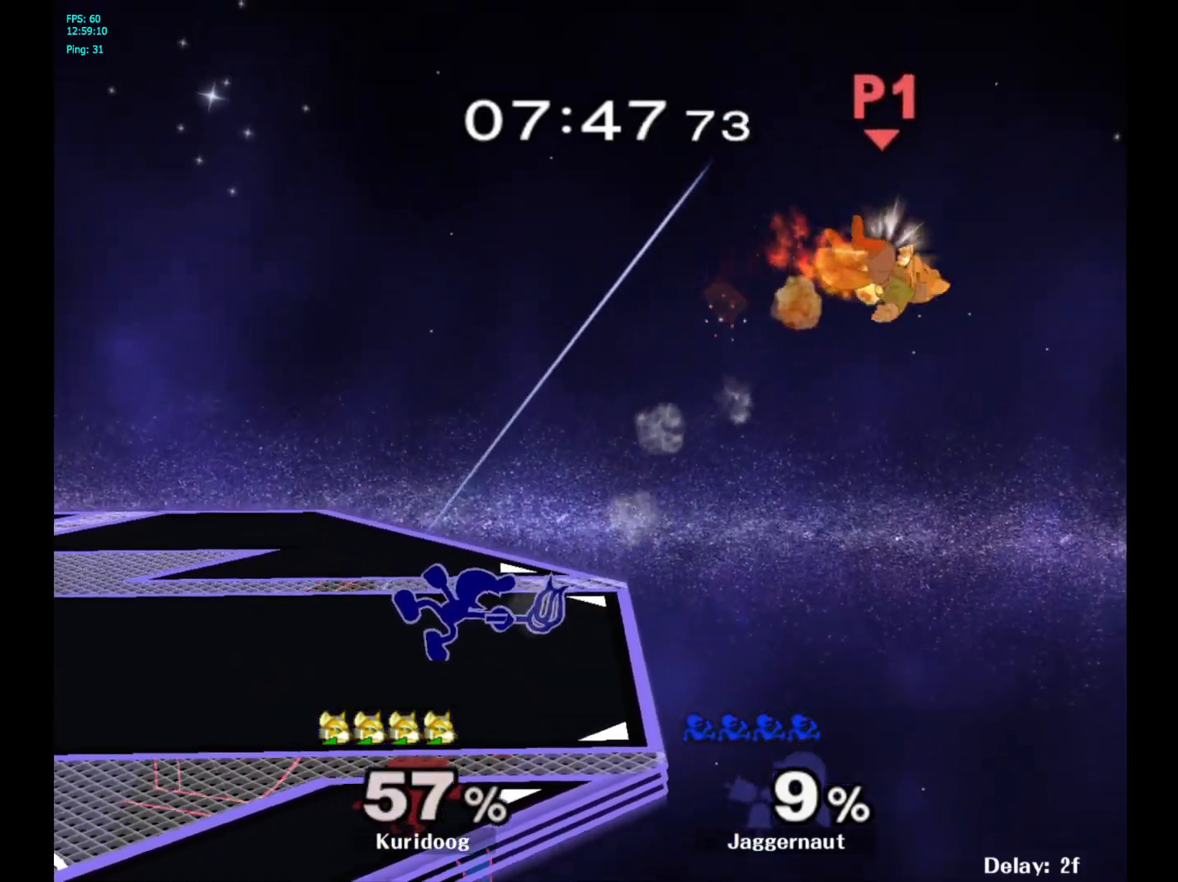
{"dt_ms": 500, "buttons": [], "left_stick": "right", "right_stick": "center", "events": [[350, "left_stick", "right"]]}
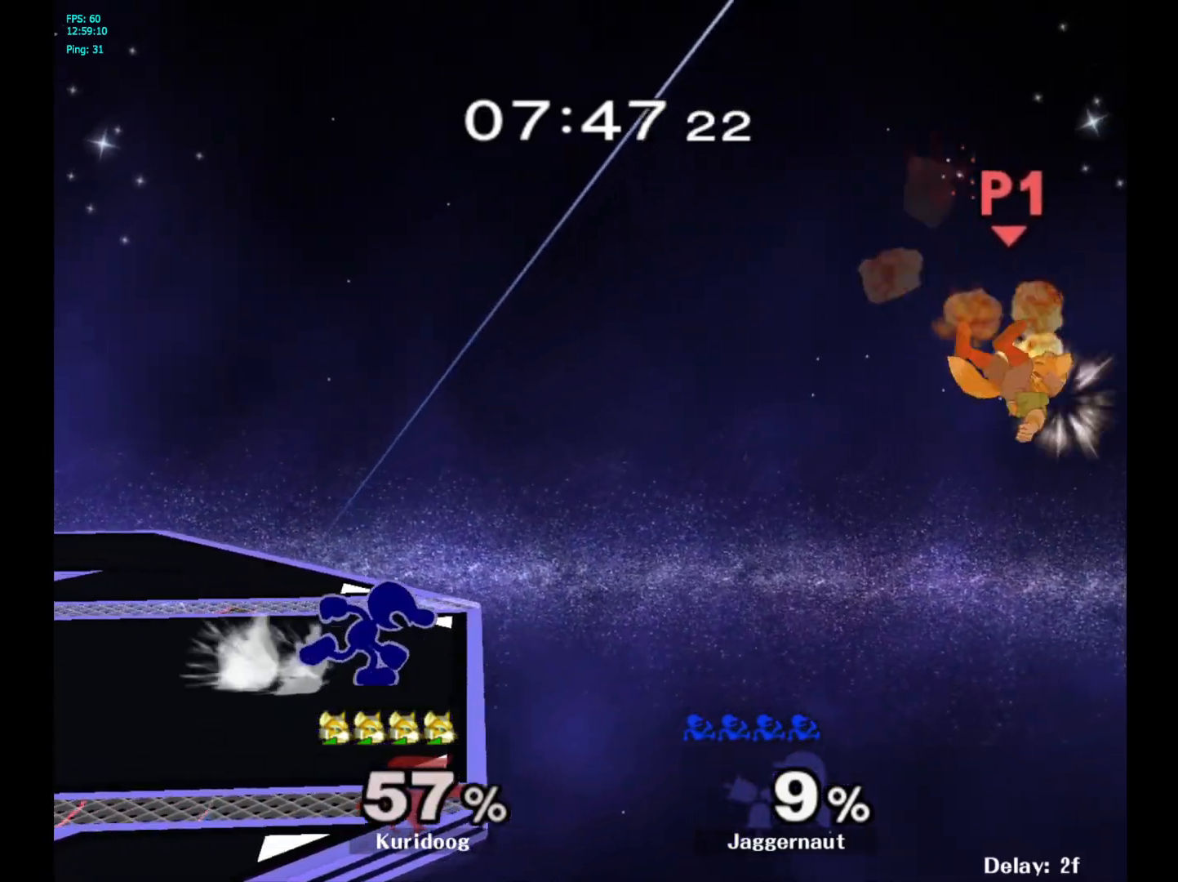
{"dt_ms": 500, "buttons": ["A", "Y"], "left_stick": "right", "right_stick": "center", "events": [[33, "Y", "down"], [300, "A", "down"]]}
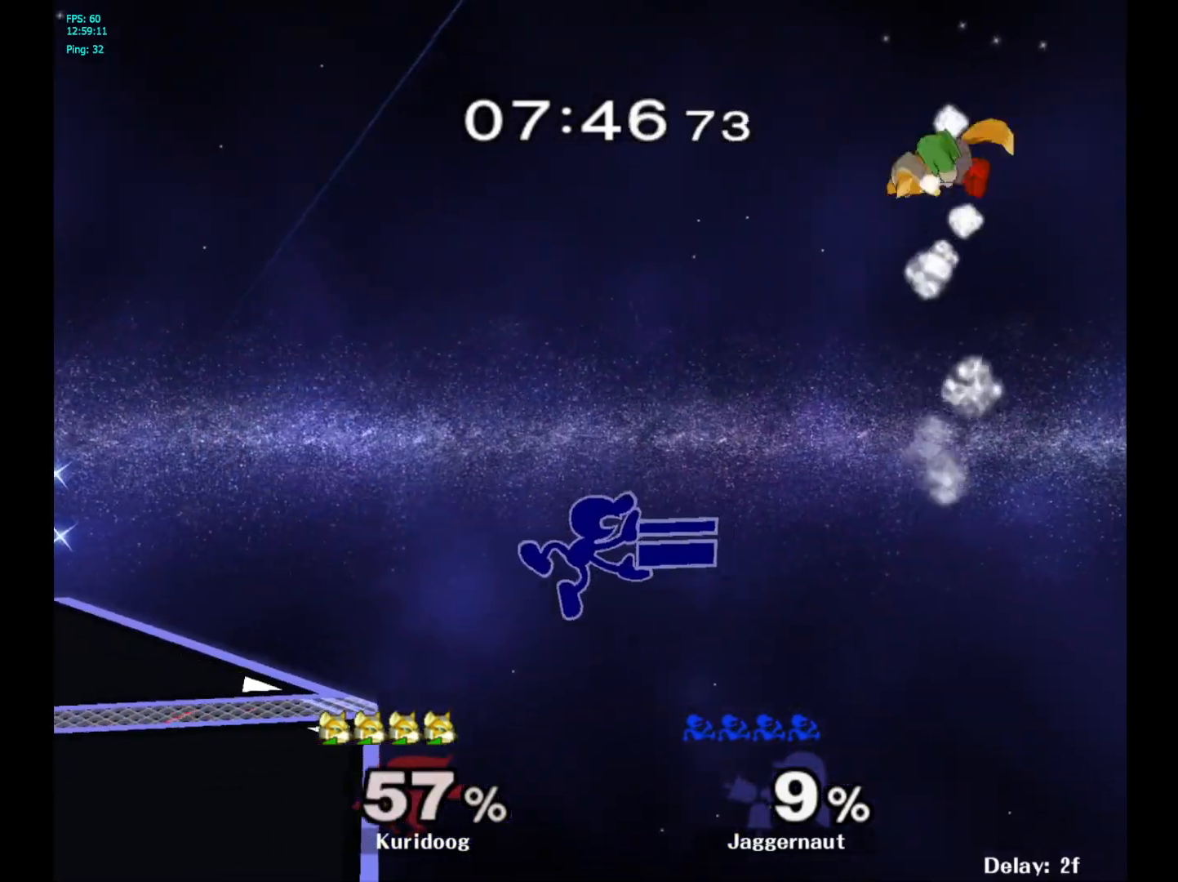
{"dt_ms": 500, "buttons": [], "left_stick": "left", "right_stick": "center", "events": [[17, "A", "up"], [33, "left_stick", "center"], [67, "Y", "up"], [150, "left_stick", "left"]]}
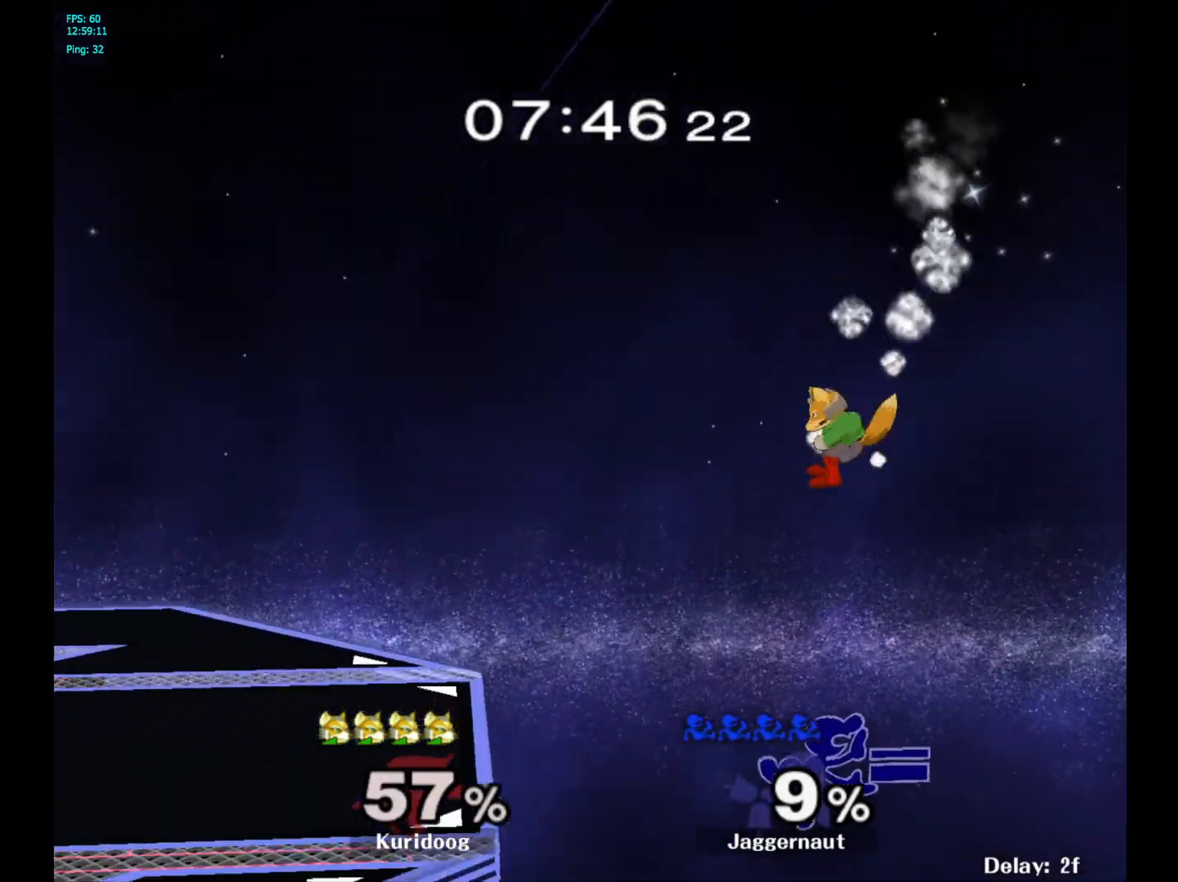
{"dt_ms": 500, "buttons": [], "left_stick": "left", "right_stick": "center", "events": [[150, "Y", "down"], [200, "Y", "up"], [300, "right_stick", "up"], [350, "right_stick", "center"]]}